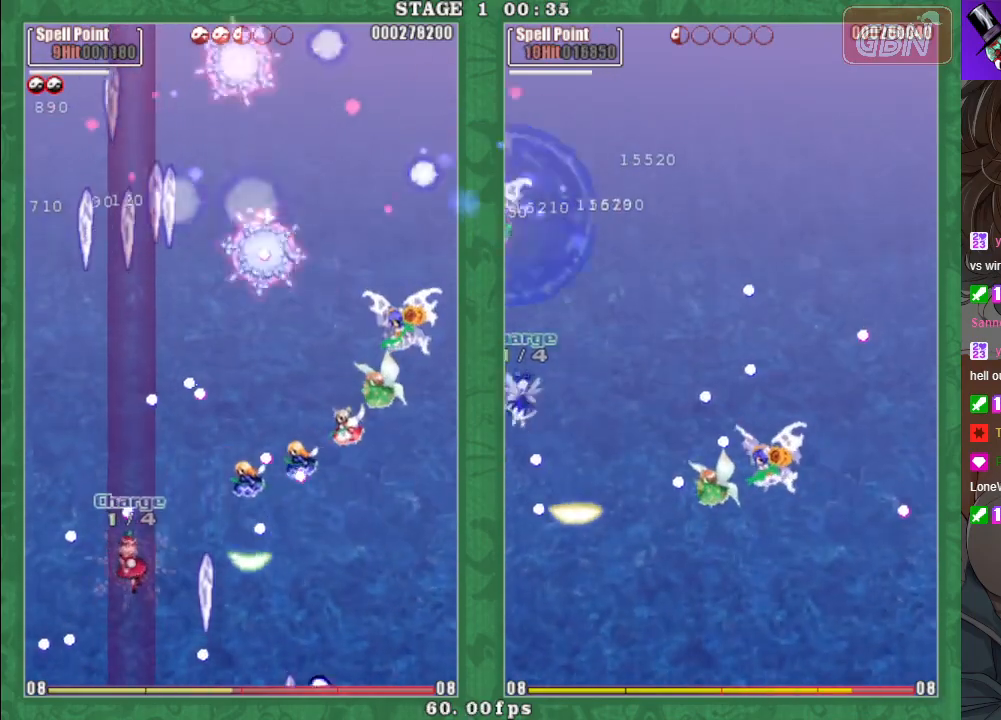
Gameplay with a controller (Xbox layout); each line is a JSON object with the inputs held at the frame after it. "events" lists button and stick changes between this image and that frame as [ms after this image, input, new state], when the widget could be followed in between. Not read: right_stick.
{"buttons": [], "left_stick": "center", "events": [[17, "left_stick", "up-right"], [300, "left_stick", "up"], [367, "A", "up"], [400, "X", "up"], [400, "left_stick", "center"]]}
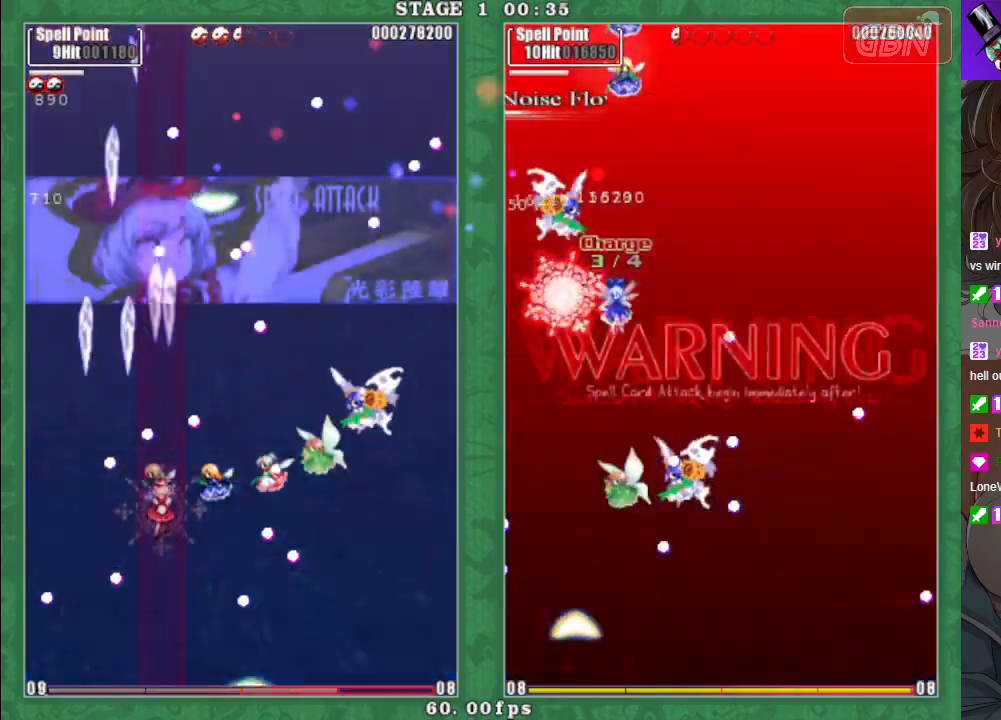
{"buttons": [], "left_stick": "center", "events": []}
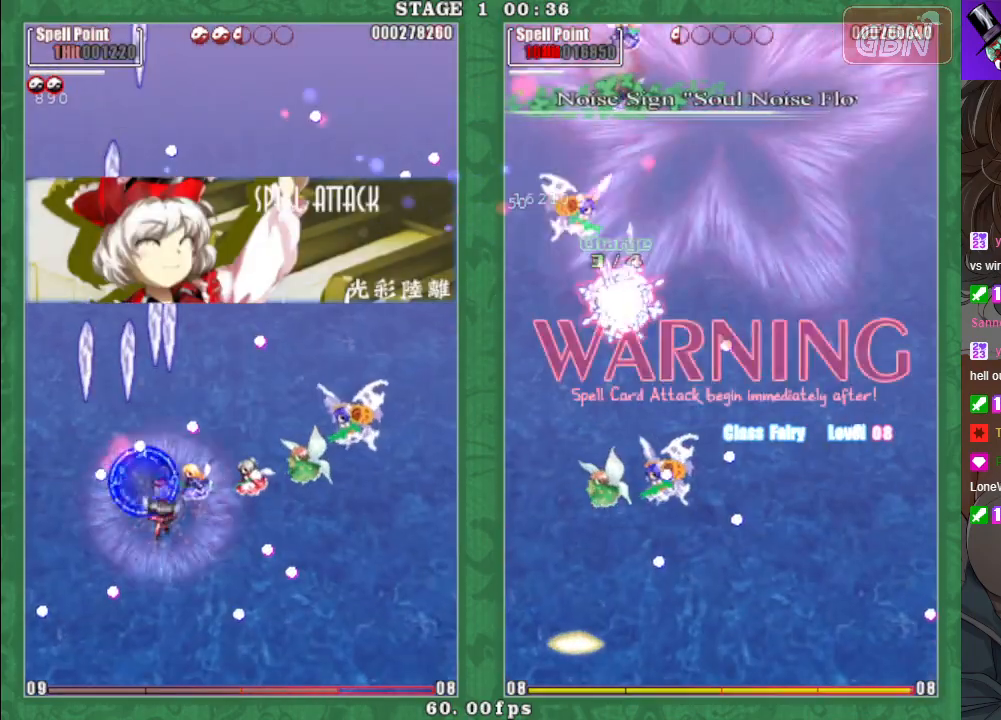
{"buttons": [], "left_stick": "center", "events": []}
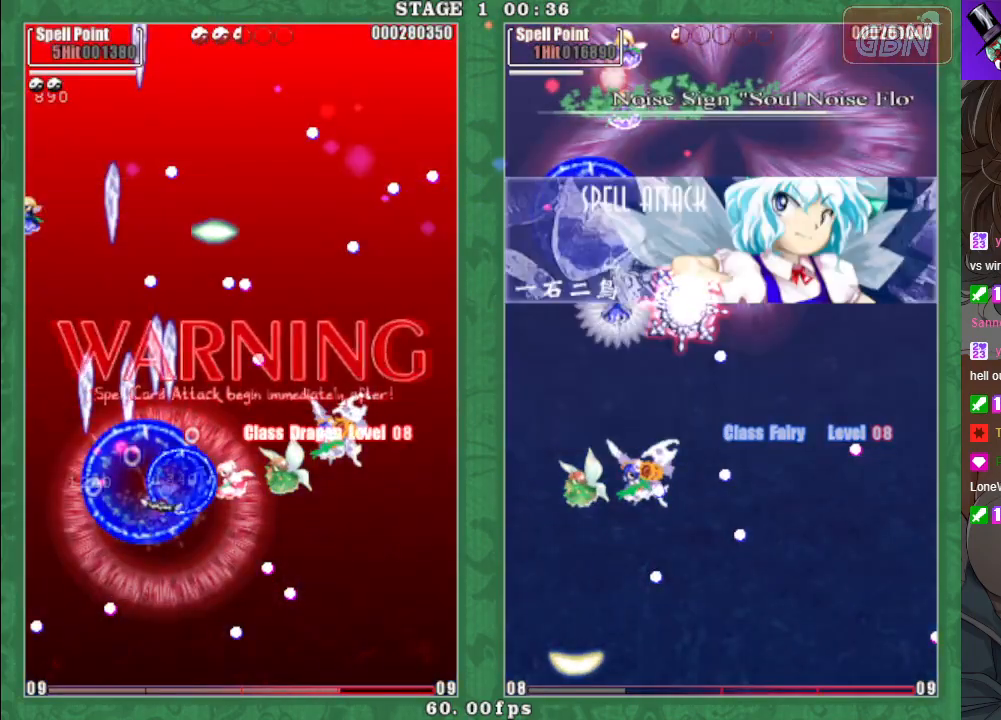
{"buttons": [], "left_stick": "up", "events": [[83, "left_stick", "down-right"], [450, "left_stick", "up"]]}
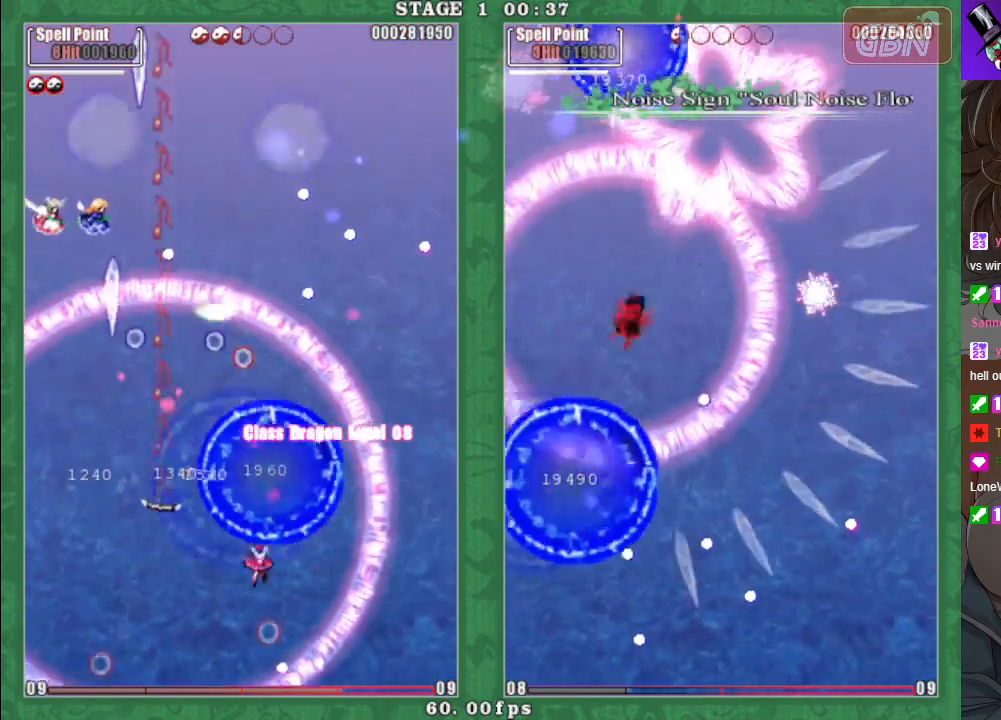
{"buttons": [], "left_stick": "center", "events": [[17, "left_stick", "up-left"], [100, "left_stick", "down-left"], [167, "left_stick", "center"]]}
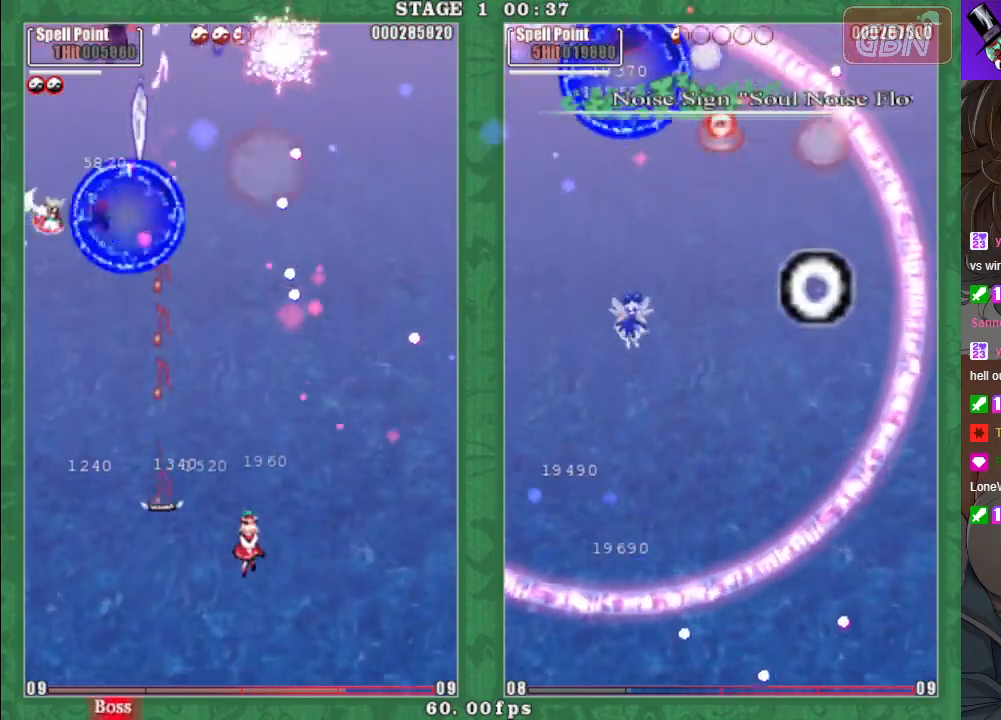
{"buttons": [], "left_stick": "up", "events": [[300, "left_stick", "right"], [500, "left_stick", "up"]]}
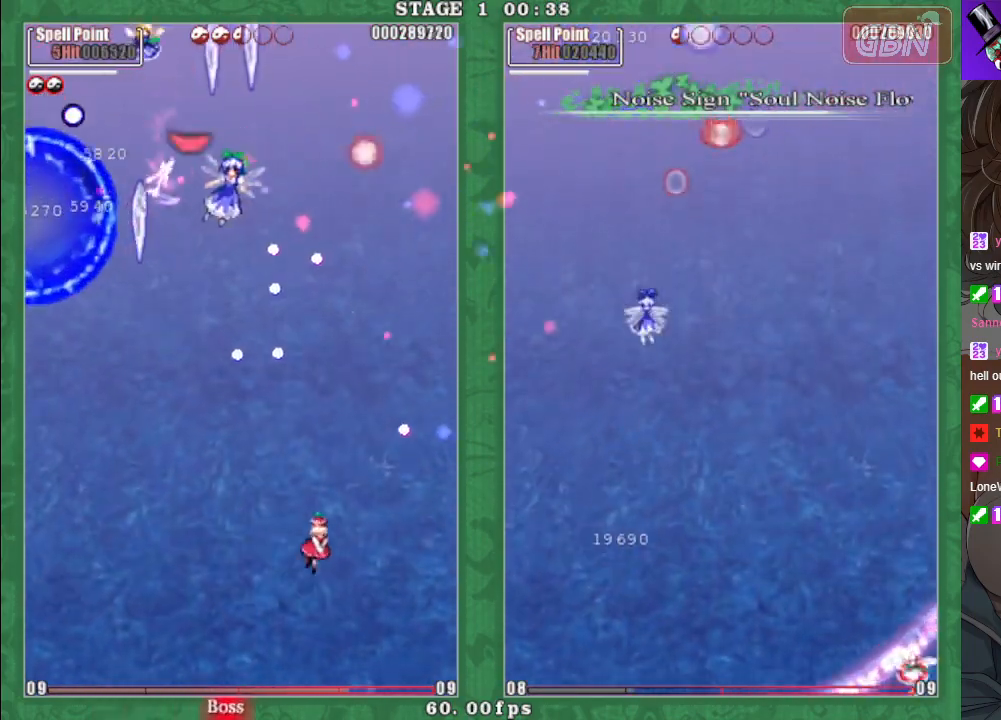
{"buttons": ["A", "X"], "left_stick": "left", "events": [[67, "left_stick", "left"], [100, "A", "down"], [200, "A", "up"], [250, "X", "down"], [250, "left_stick", "down-right"], [300, "A", "down"], [383, "left_stick", "left"], [400, "A", "up"], [467, "A", "down"]]}
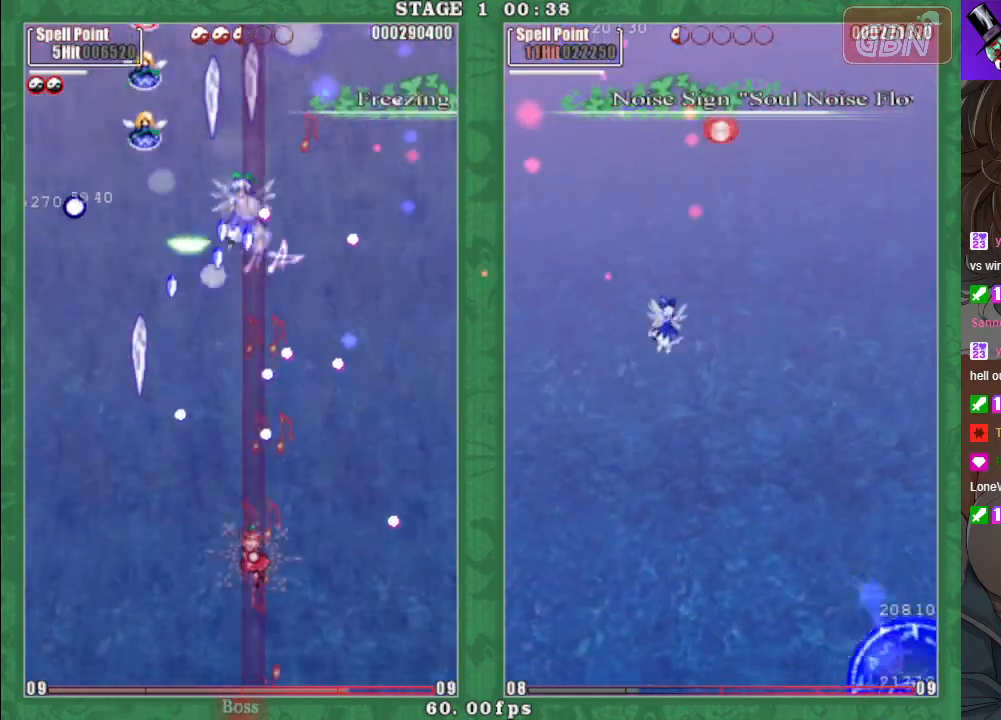
{"buttons": ["X"], "left_stick": "down-right", "events": [[67, "A", "up"], [150, "A", "down"], [250, "A", "up"], [283, "left_stick", "down"], [317, "A", "down"], [383, "left_stick", "down-right"], [433, "A", "up"]]}
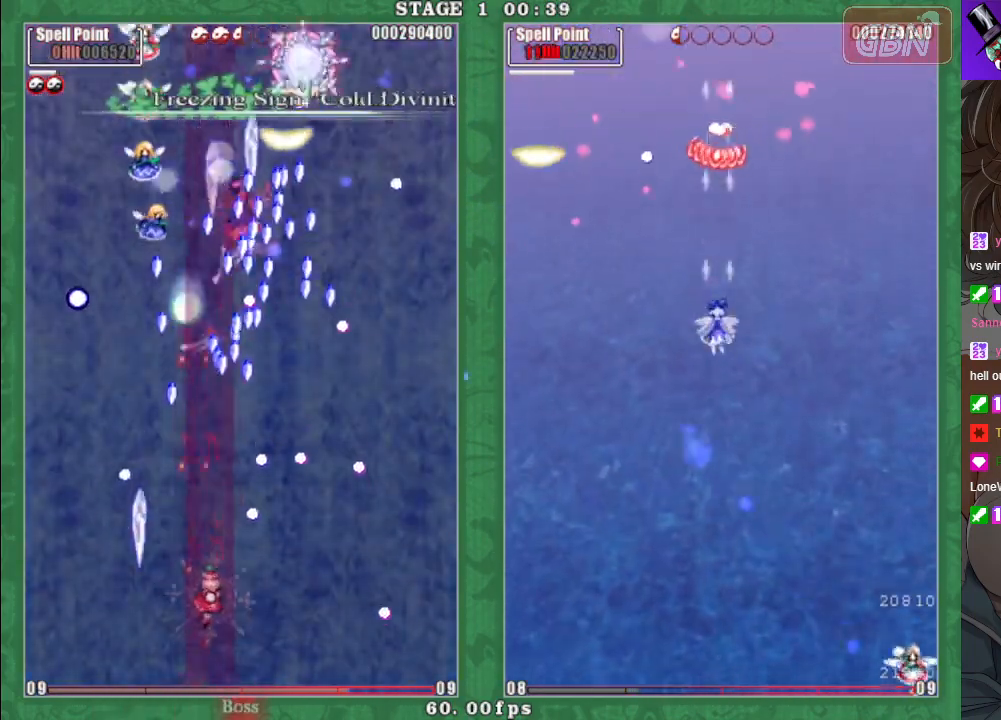
{"buttons": ["X"], "left_stick": "center", "events": [[17, "A", "down"], [100, "A", "up"], [150, "left_stick", "left"], [200, "A", "down"], [217, "left_stick", "down"], [283, "A", "up"], [300, "left_stick", "down-right"], [367, "A", "down"], [433, "left_stick", "center"], [450, "A", "up"]]}
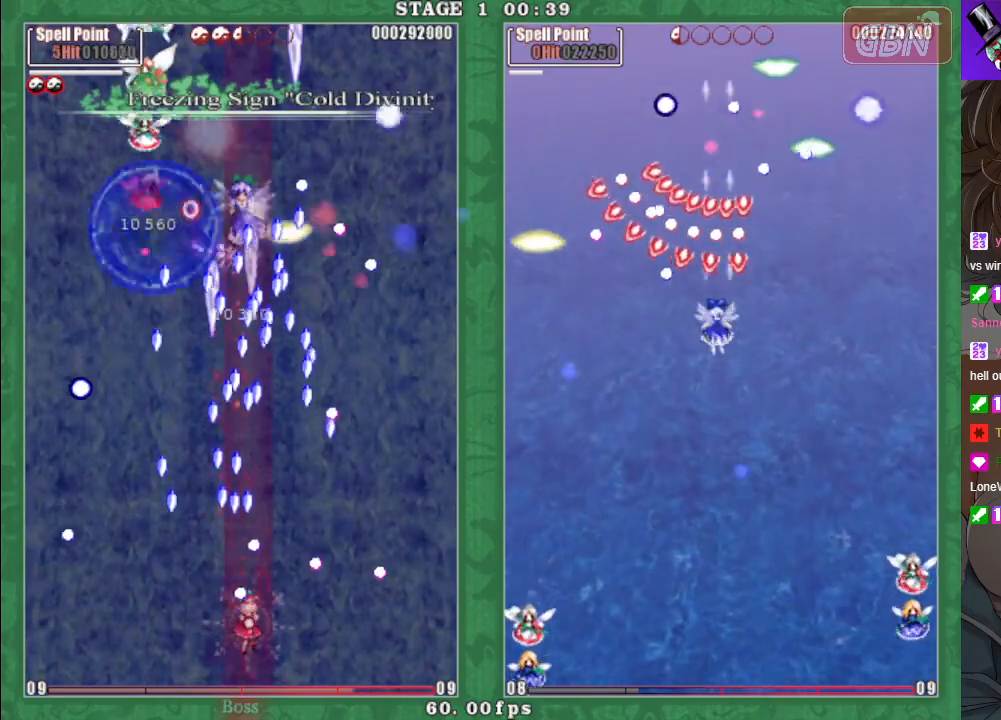
{"buttons": ["X"], "left_stick": "up-left", "events": [[33, "A", "down"], [133, "A", "up"], [133, "left_stick", "down-right"], [200, "A", "down"], [300, "A", "up"], [367, "A", "down"], [367, "left_stick", "up-left"], [483, "A", "up"]]}
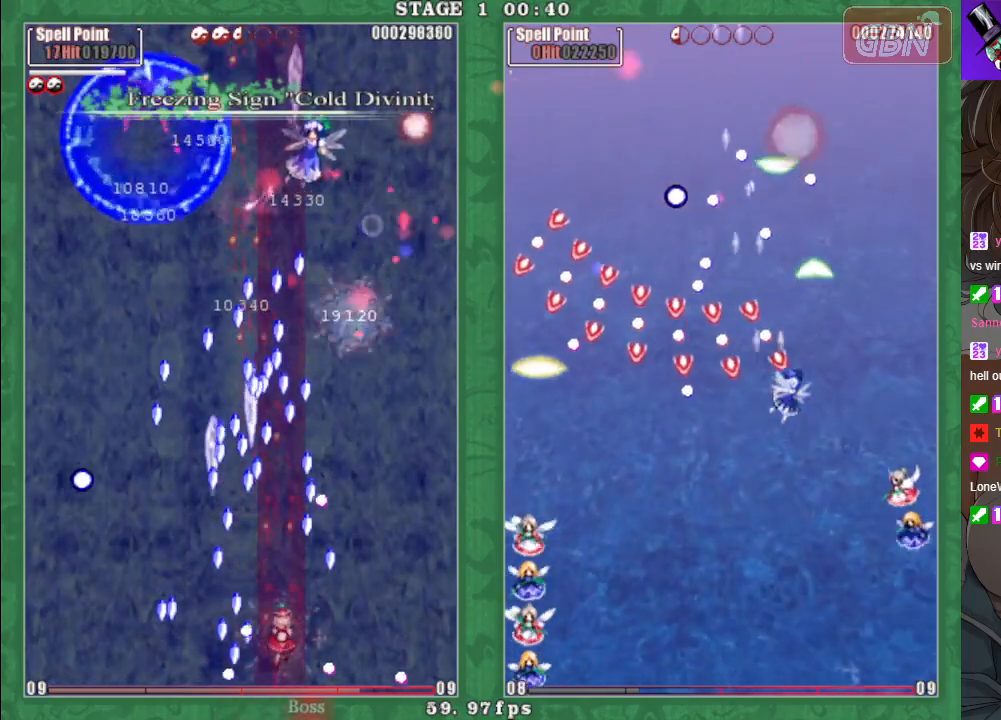
{"buttons": ["X"], "left_stick": "center", "events": [[33, "A", "down"], [133, "left_stick", "center"], [150, "A", "up"], [217, "A", "down"], [317, "A", "up"], [317, "left_stick", "down-right"], [383, "A", "down"], [400, "left_stick", "center"], [500, "A", "up"]]}
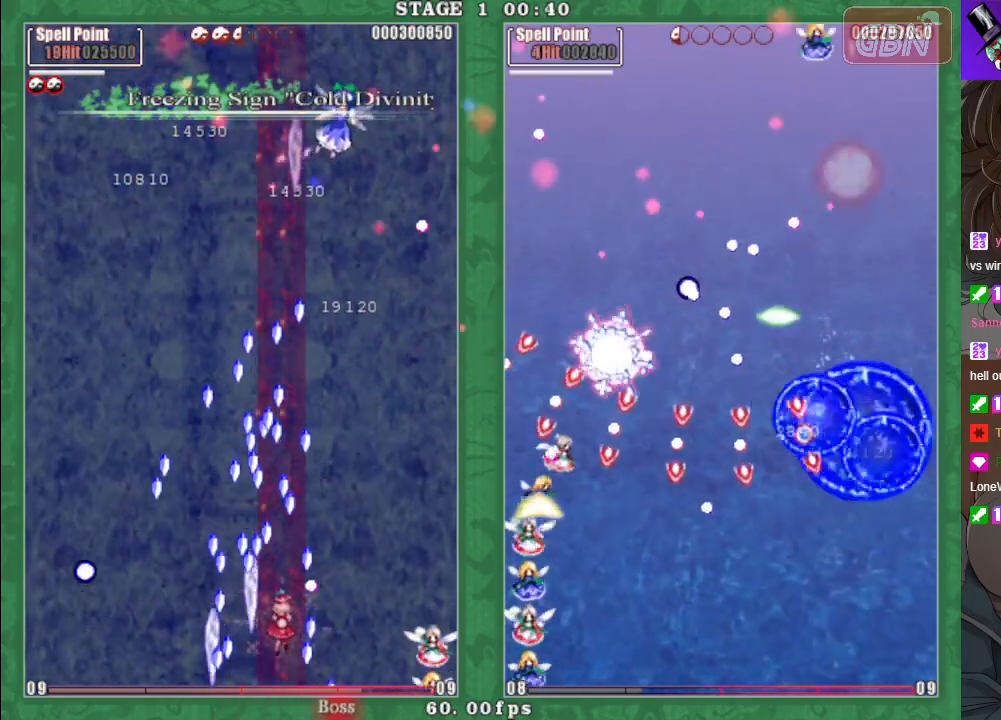
{"buttons": ["X"], "left_stick": "down-right", "events": [[67, "A", "down"], [167, "A", "up"], [233, "left_stick", "down-right"], [250, "A", "down"], [317, "left_stick", "center"], [333, "A", "up"], [400, "A", "down"], [483, "left_stick", "down-right"], [500, "A", "up"]]}
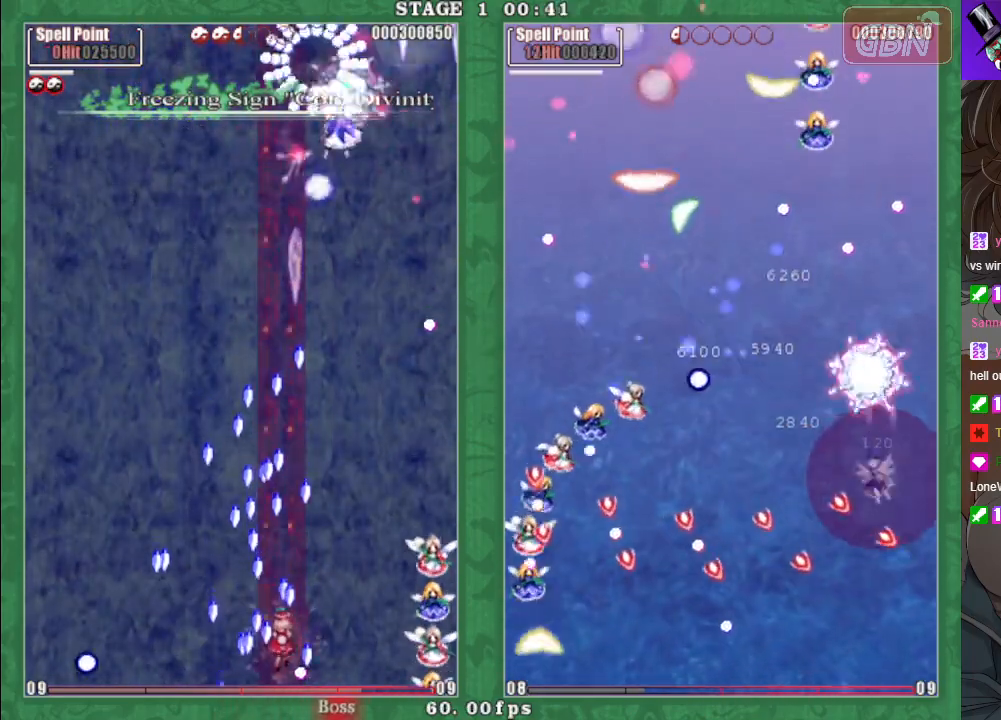
{"buttons": ["A", "X"], "left_stick": "right", "events": [[67, "A", "down"], [167, "A", "up"], [167, "left_stick", "center"], [233, "A", "down"], [333, "A", "up"], [367, "left_stick", "down-right"], [417, "A", "down"], [417, "left_stick", "right"]]}
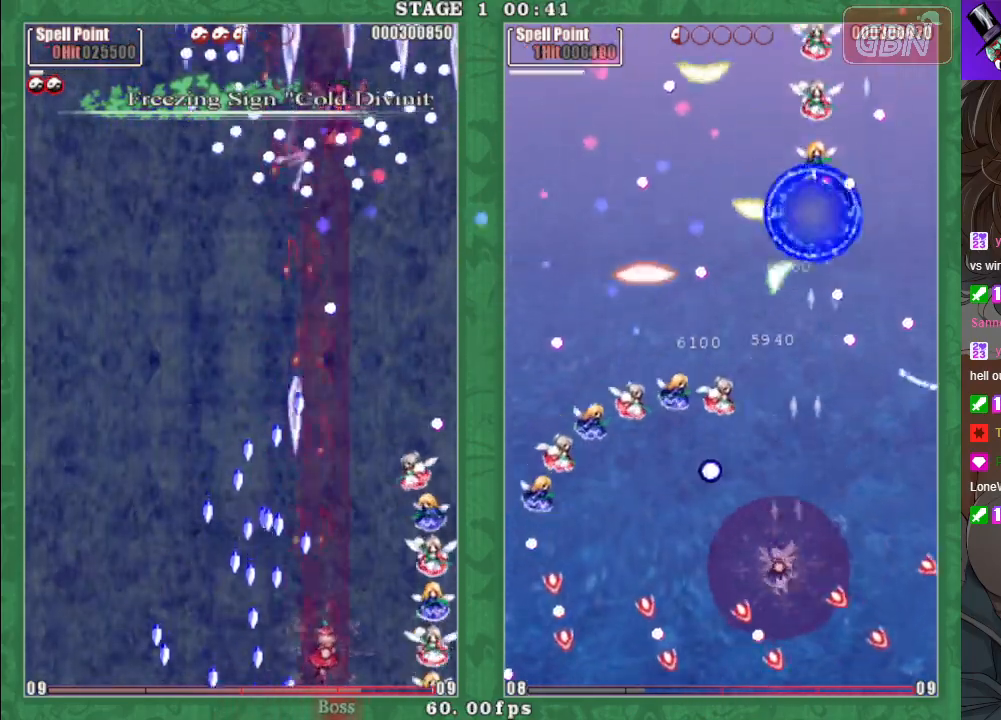
{"buttons": ["A", "X"], "left_stick": "center", "events": [[17, "A", "up"], [67, "left_stick", "center"], [100, "A", "down"], [200, "A", "up"], [267, "A", "down"], [317, "left_stick", "up"], [383, "A", "up"], [433, "left_stick", "center"], [450, "A", "down"]]}
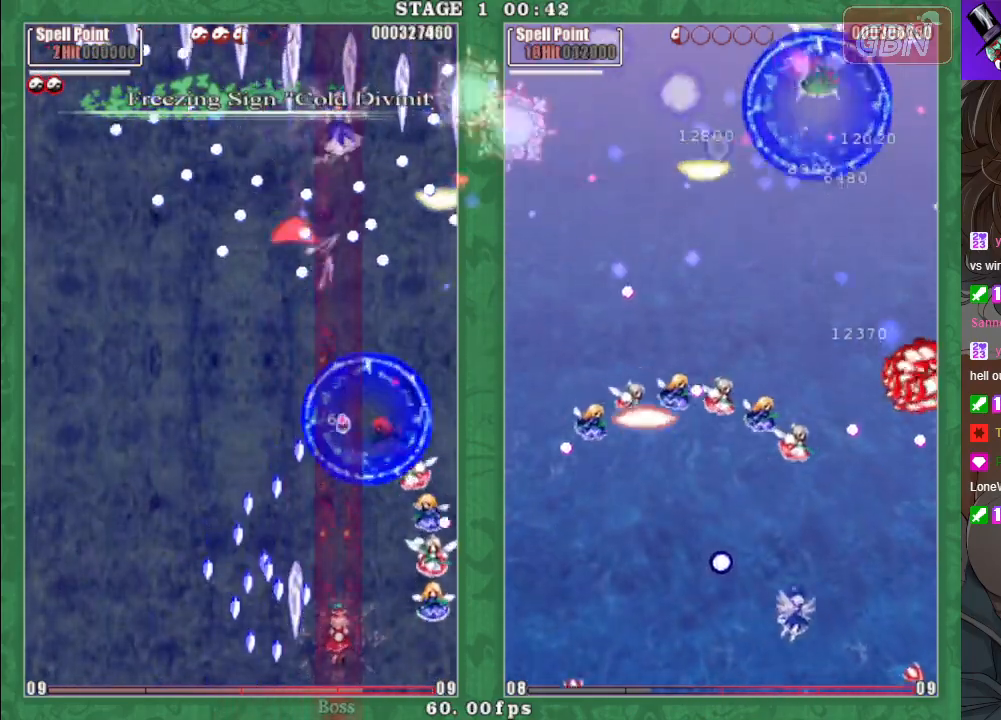
{"buttons": ["A", "X"], "left_stick": "down-left", "events": [[50, "A", "up"], [50, "left_stick", "down-right"], [133, "A", "down"], [200, "left_stick", "center"], [217, "A", "up"], [300, "A", "down"], [300, "left_stick", "up-left"], [383, "left_stick", "center"], [400, "A", "up"], [467, "A", "down"], [483, "left_stick", "down-left"]]}
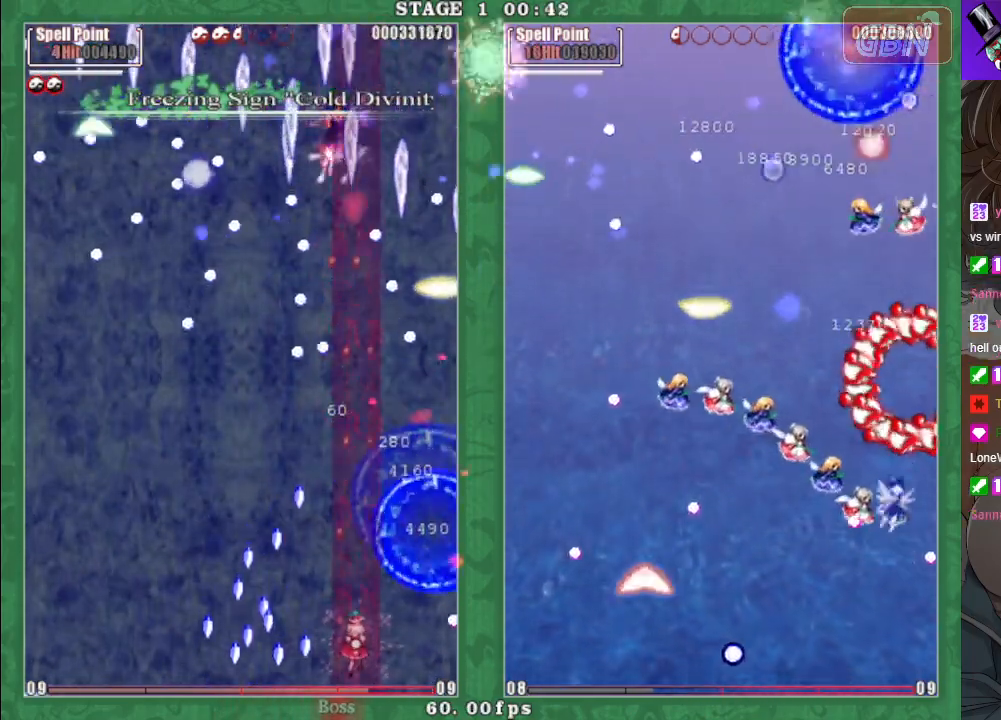
{"buttons": ["A", "X"], "left_stick": "right", "events": [[83, "A", "up"], [100, "left_stick", "up-right"], [150, "A", "down"], [250, "A", "up"], [317, "A", "down"], [350, "left_stick", "down-right"], [433, "A", "up"], [467, "left_stick", "right"], [500, "A", "down"]]}
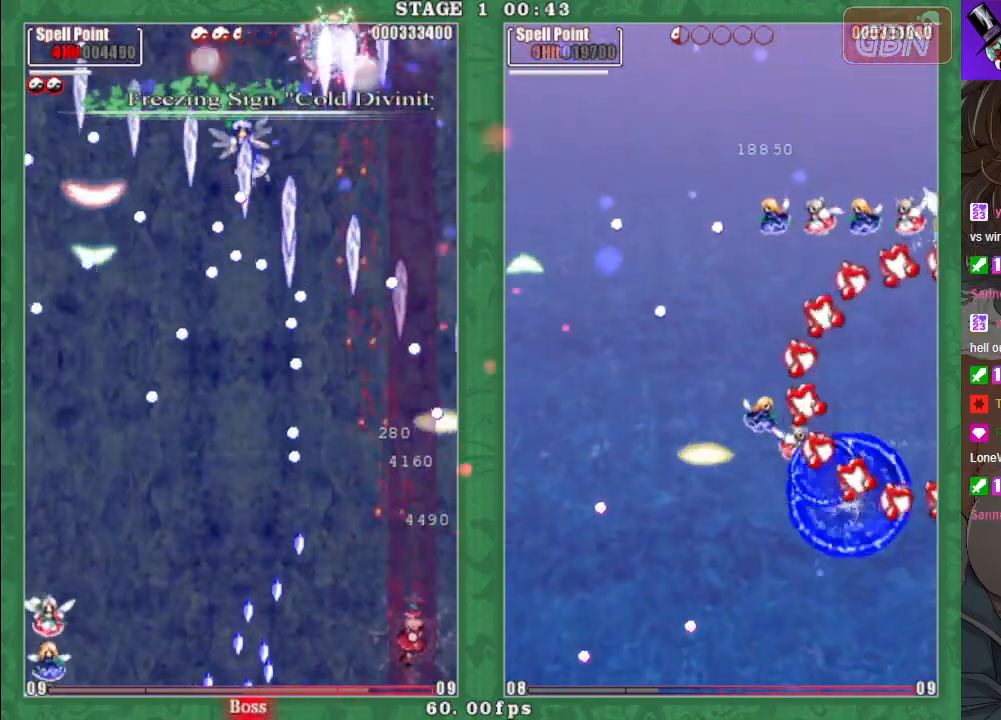
{"buttons": ["X"], "left_stick": "down-left", "events": [[117, "A", "up"], [150, "left_stick", "up"], [167, "A", "down"], [250, "left_stick", "left"], [300, "A", "up"], [300, "left_stick", "down-left"], [350, "A", "down"], [483, "A", "up"]]}
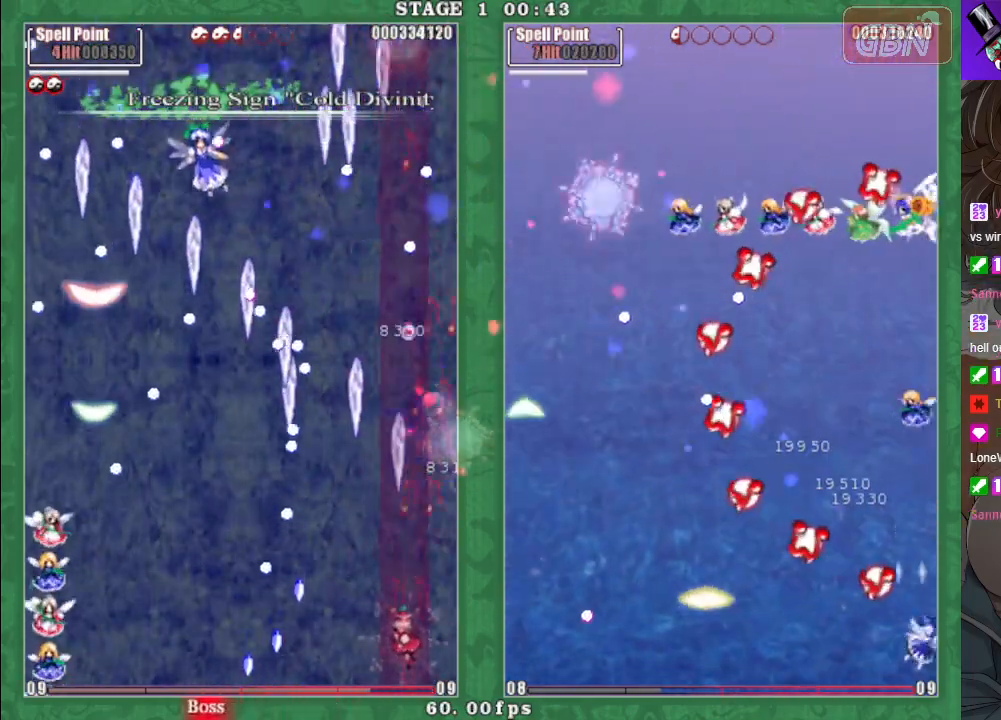
{"buttons": ["A", "X"], "left_stick": "center", "events": [[83, "A", "down"], [217, "A", "up"], [283, "A", "down"], [383, "A", "up"], [450, "A", "down"], [483, "left_stick", "center"]]}
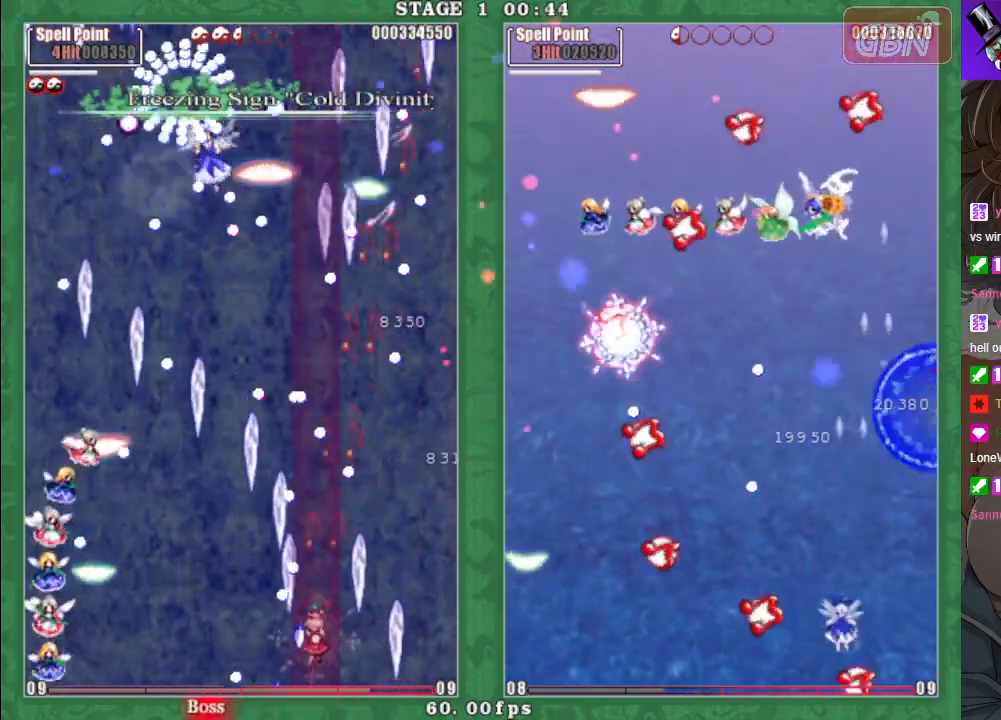
{"buttons": ["A", "X"], "left_stick": "down-right", "events": [[67, "A", "up"], [133, "A", "down"], [133, "left_stick", "up-right"], [217, "left_stick", "up"], [250, "A", "up"], [317, "A", "down"], [333, "left_stick", "center"], [400, "left_stick", "down-right"], [417, "A", "up"], [500, "A", "down"]]}
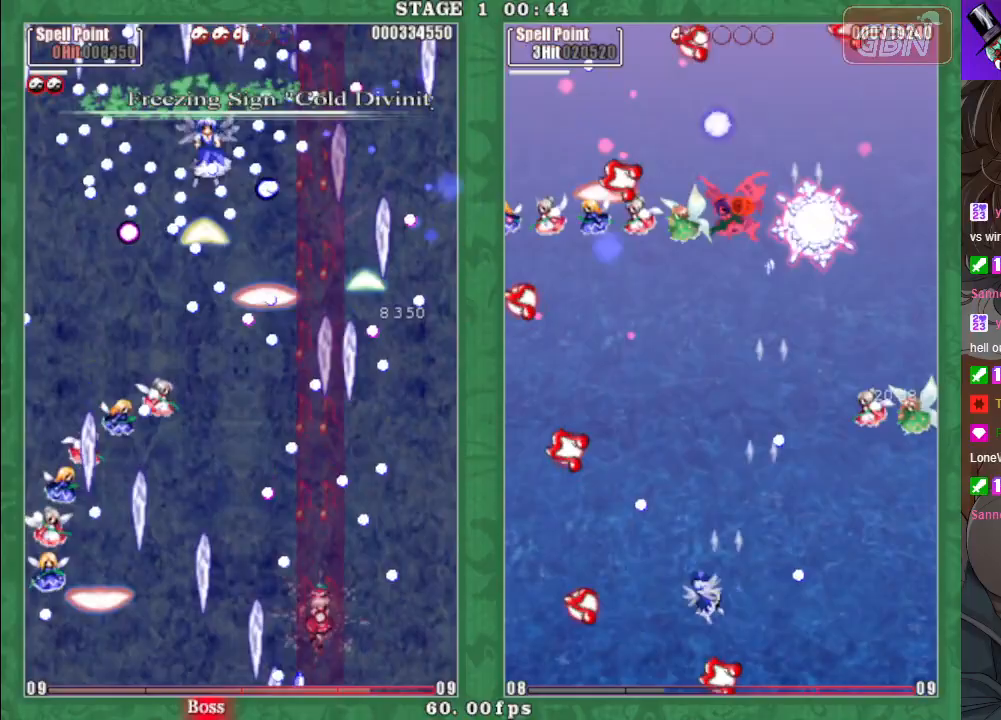
{"buttons": ["A", "X"], "left_stick": "down-left", "events": [[83, "left_stick", "center"], [117, "A", "up"], [183, "A", "down"], [300, "A", "up"], [350, "A", "down"], [383, "left_stick", "down"], [483, "left_stick", "down-left"]]}
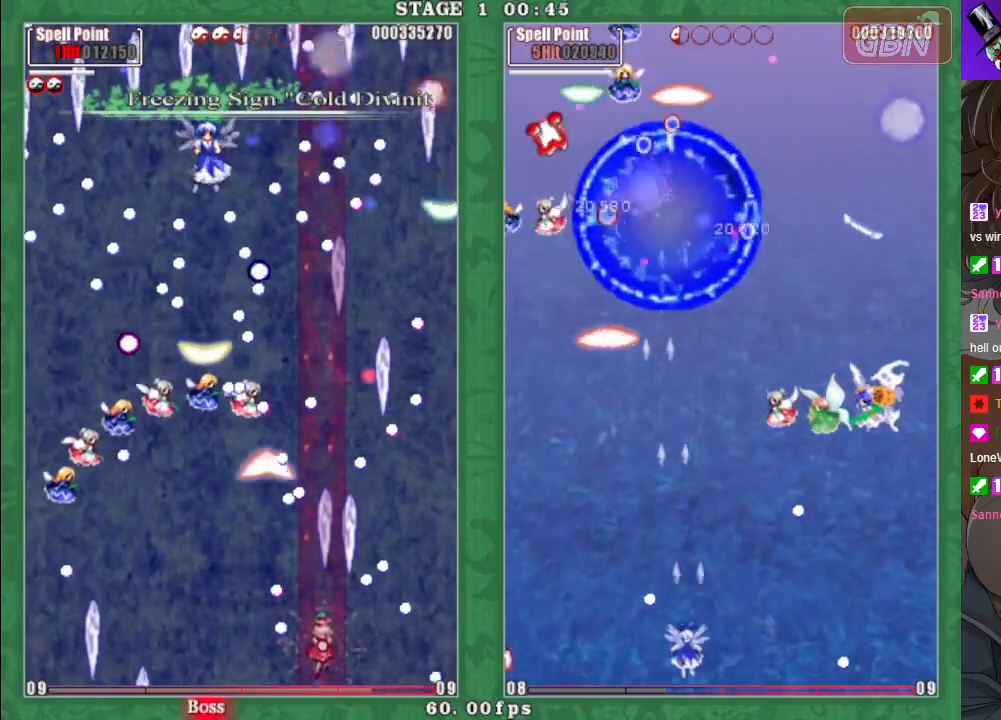
{"buttons": ["A", "X"], "left_stick": "down-left", "events": [[17, "left_stick", "left"], [133, "left_stick", "center"], [283, "left_stick", "up-left"], [383, "left_stick", "left"], [467, "left_stick", "down-left"]]}
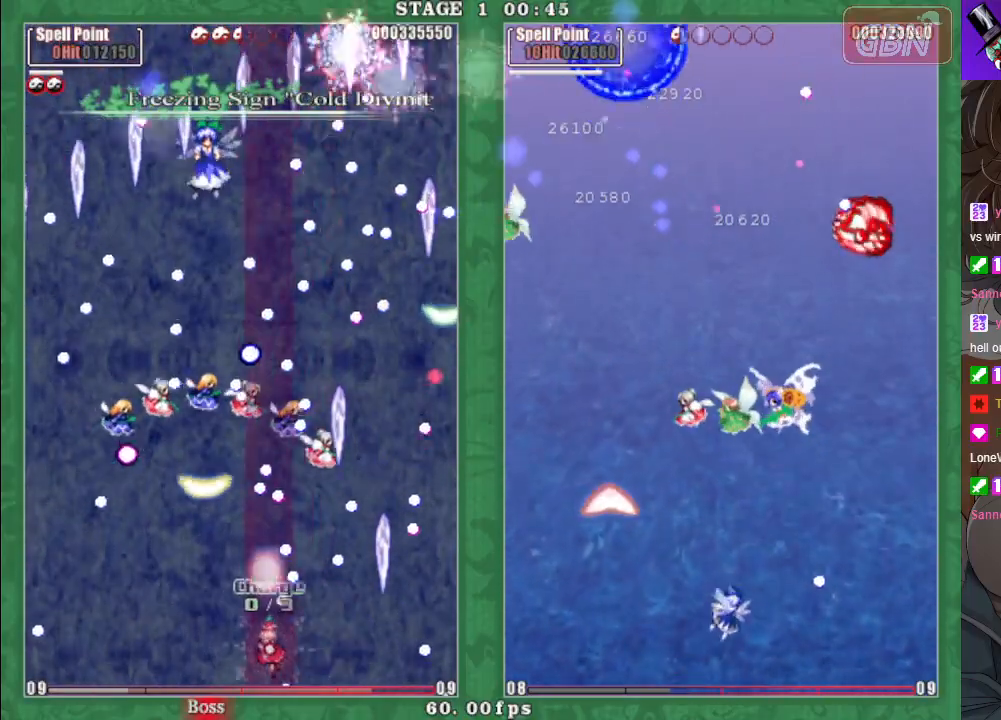
{"buttons": ["A", "X"], "left_stick": "down", "events": [[300, "left_stick", "left"], [467, "left_stick", "down"]]}
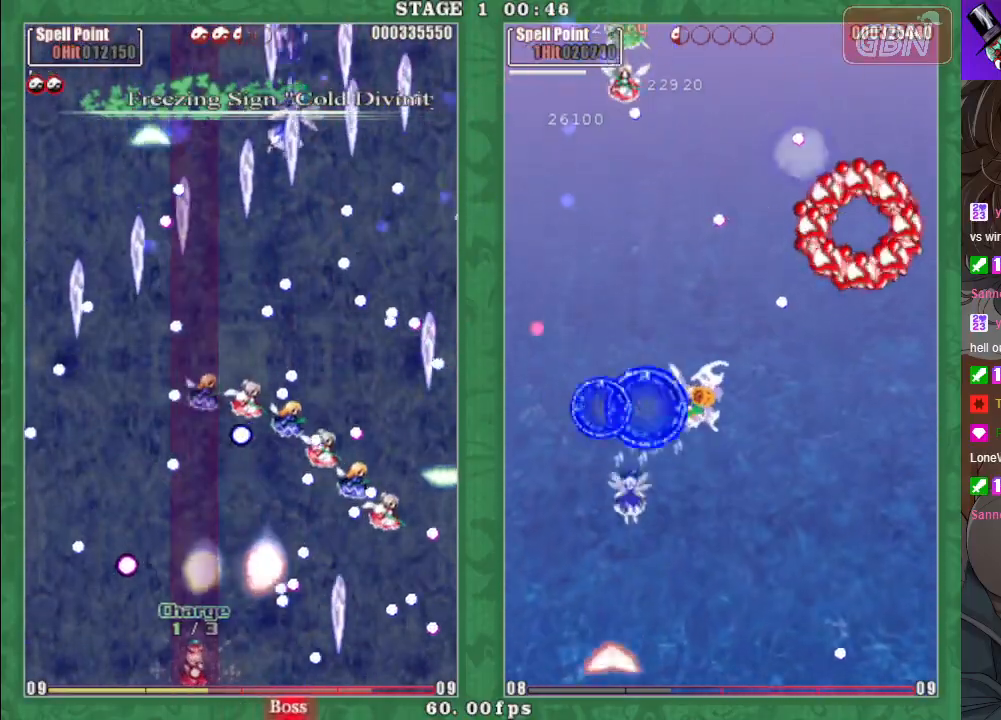
{"buttons": [], "left_stick": "center", "events": [[17, "left_stick", "down-left"], [150, "left_stick", "right"], [300, "left_stick", "up-right"], [400, "A", "up"], [450, "left_stick", "center"], [500, "X", "up"]]}
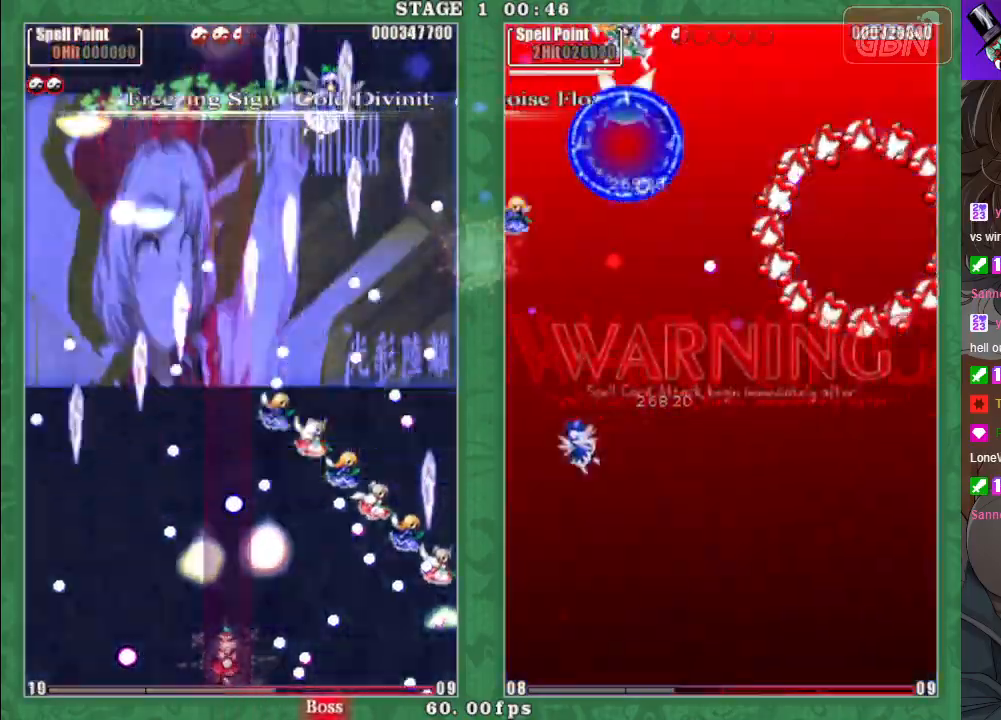
{"buttons": [], "left_stick": "center", "events": []}
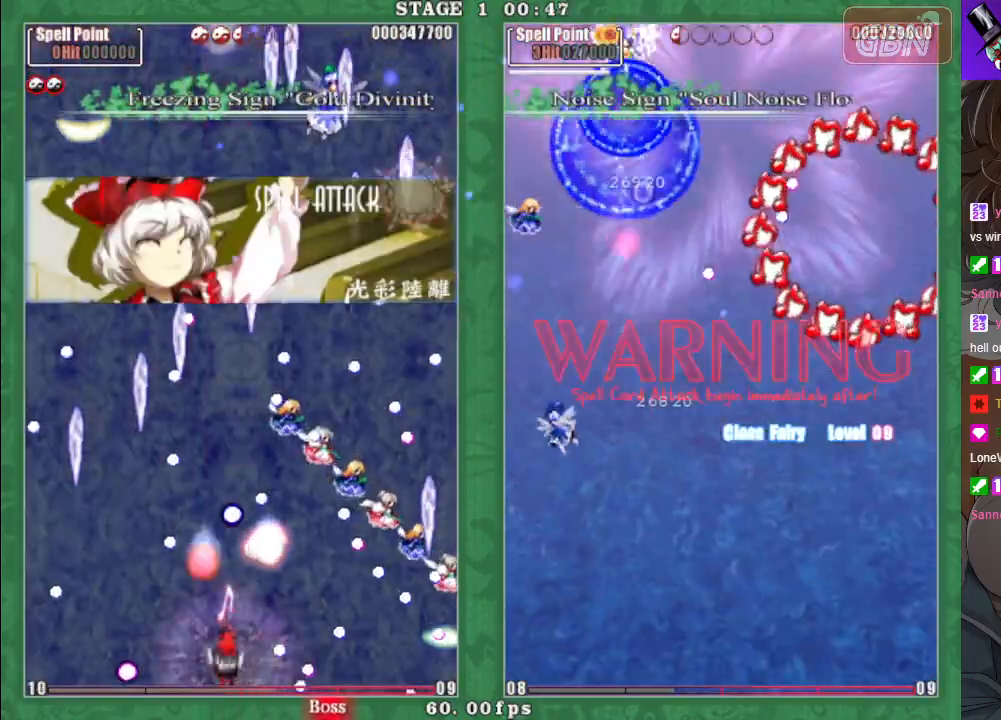
{"buttons": [], "left_stick": "center", "events": []}
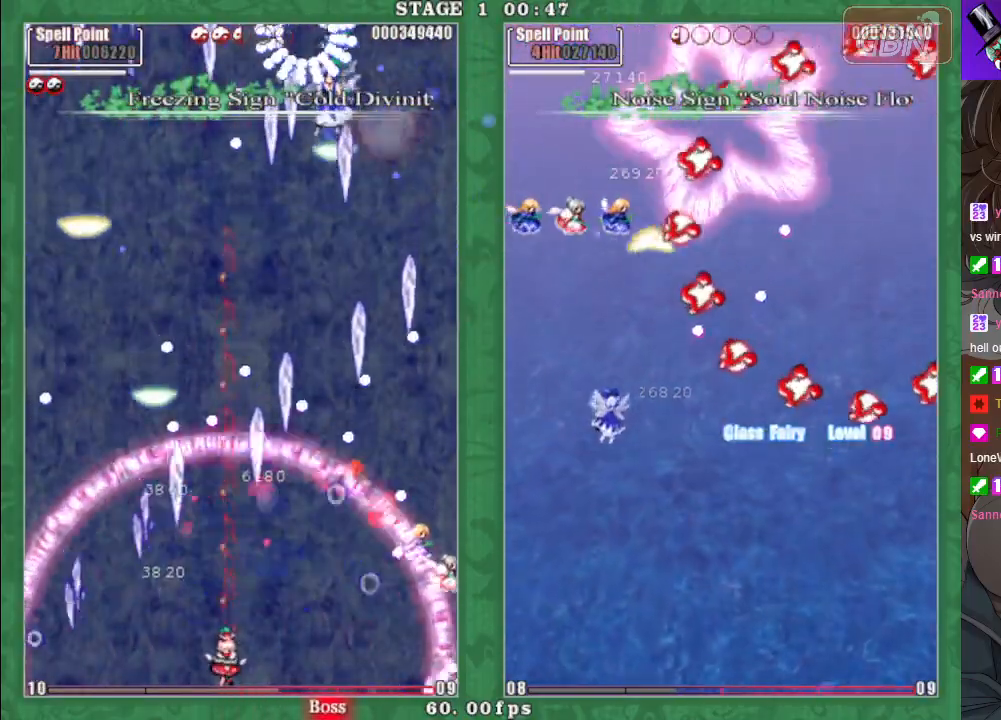
{"buttons": ["A", "X"], "left_stick": "up-right", "events": [[250, "X", "down"], [267, "left_stick", "up-left"], [317, "left_stick", "left"], [333, "A", "down"], [400, "A", "up"], [483, "left_stick", "up-right"], [500, "A", "down"]]}
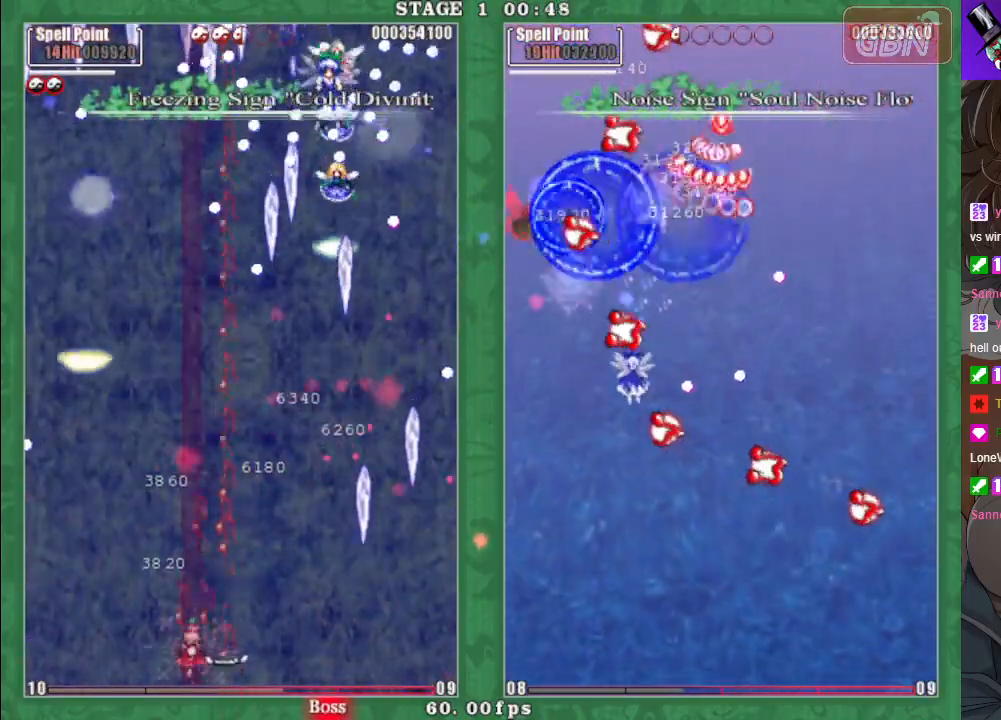
{"buttons": ["X"], "left_stick": "right", "events": [[17, "left_stick", "right"], [83, "A", "up"], [200, "A", "down"], [267, "A", "up"], [350, "A", "down"], [450, "A", "up"]]}
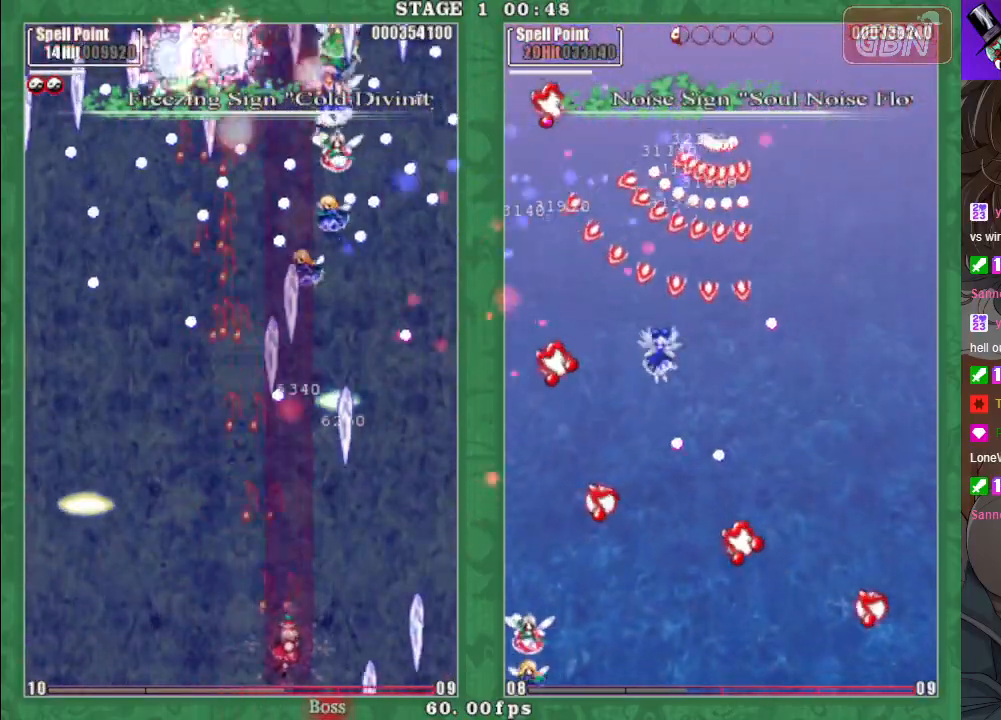
{"buttons": ["X"], "left_stick": "left", "events": [[33, "A", "down"], [117, "A", "up"], [217, "A", "down"], [250, "left_stick", "down-left"], [300, "A", "up"], [383, "A", "down"], [483, "A", "up"], [483, "left_stick", "left"]]}
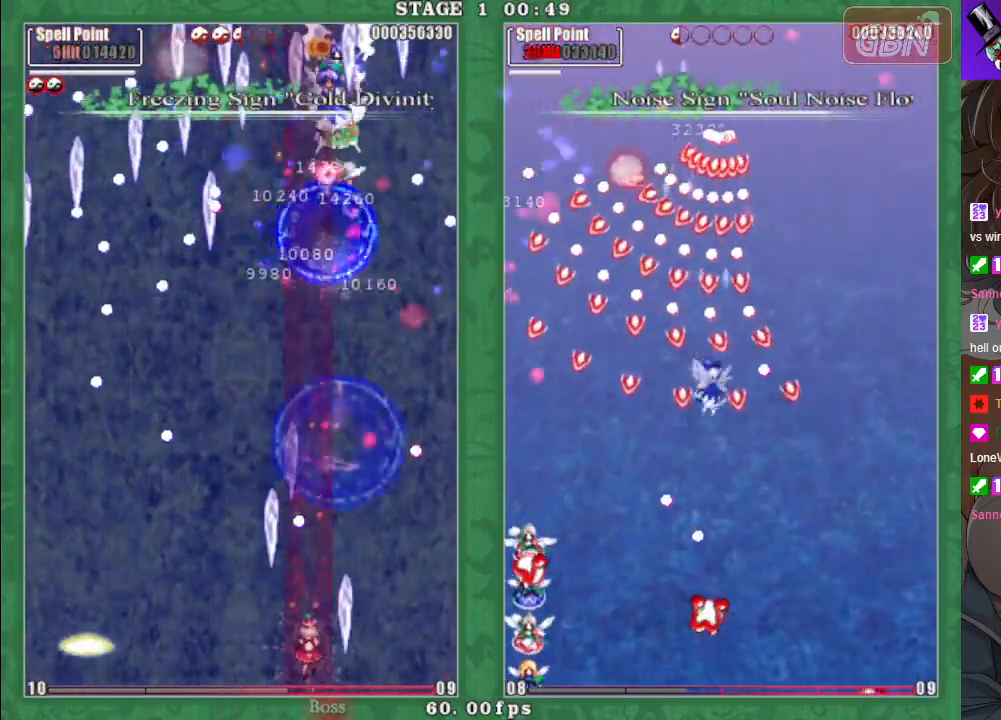
{"buttons": ["X"], "left_stick": "up", "events": [[67, "A", "down"], [150, "left_stick", "right"], [167, "A", "up"], [217, "A", "down"], [317, "A", "up"], [383, "A", "down"], [483, "left_stick", "up"], [500, "A", "up"]]}